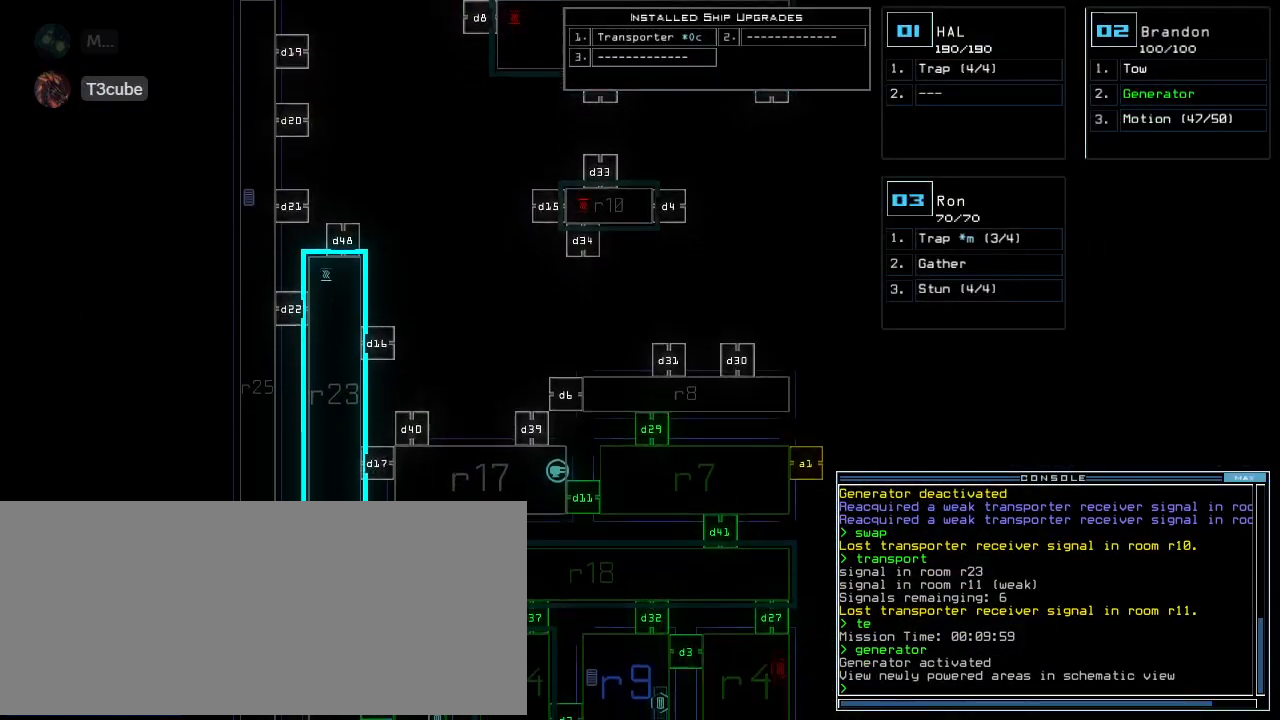
Gameplay with keyboard; each line is a JSON object with the keys held at the frame after it. "events" lists presses ("down") and releases ("up") of ".", "0", "1", "2", "3", "4", "5", "6", "7", "8", "9", "a", "b", "c", "caps_lock", "comma", "ctrl_l", "ctrl_r", "d", "down", "e", "equals", "escape", "f", "f6", "g", "h", "i", "j", "k", "l", "left", "m", "minus", "n", "o", "p", "q", "quote", "r", "return", "right", "s", "semicolon", "shift_l", "shift_r", "space", "t", "tab", "tilde", "u", "up", "v", "w", "x", "y" and "z" between this image and that frame as [ms after this image, input, new state], when the widget could be followed in between. No other keys are recorded. Mouse input is not recorded. Not read: backspace.
{"keys": ["down"]}
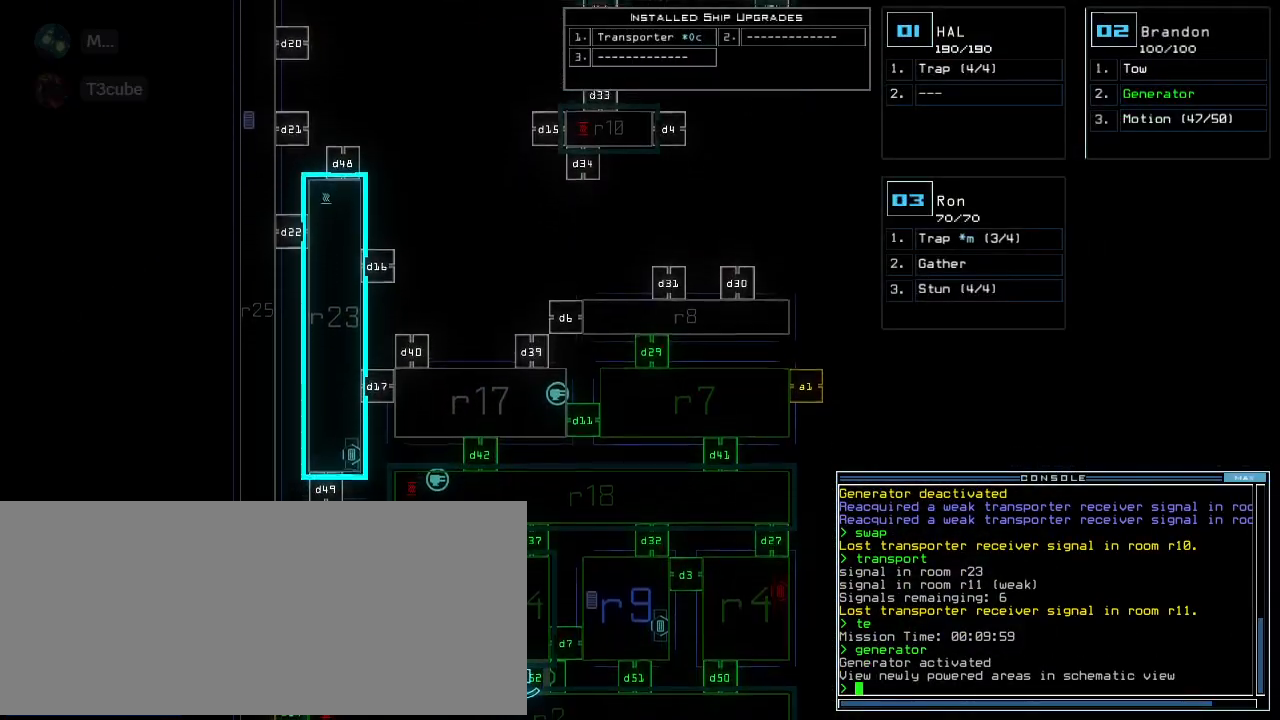
{"keys": ["left"], "events": [[60, "down", "up"], [100, "3", "down"], [140, "left", "down"], [180, "3", "up"]]}
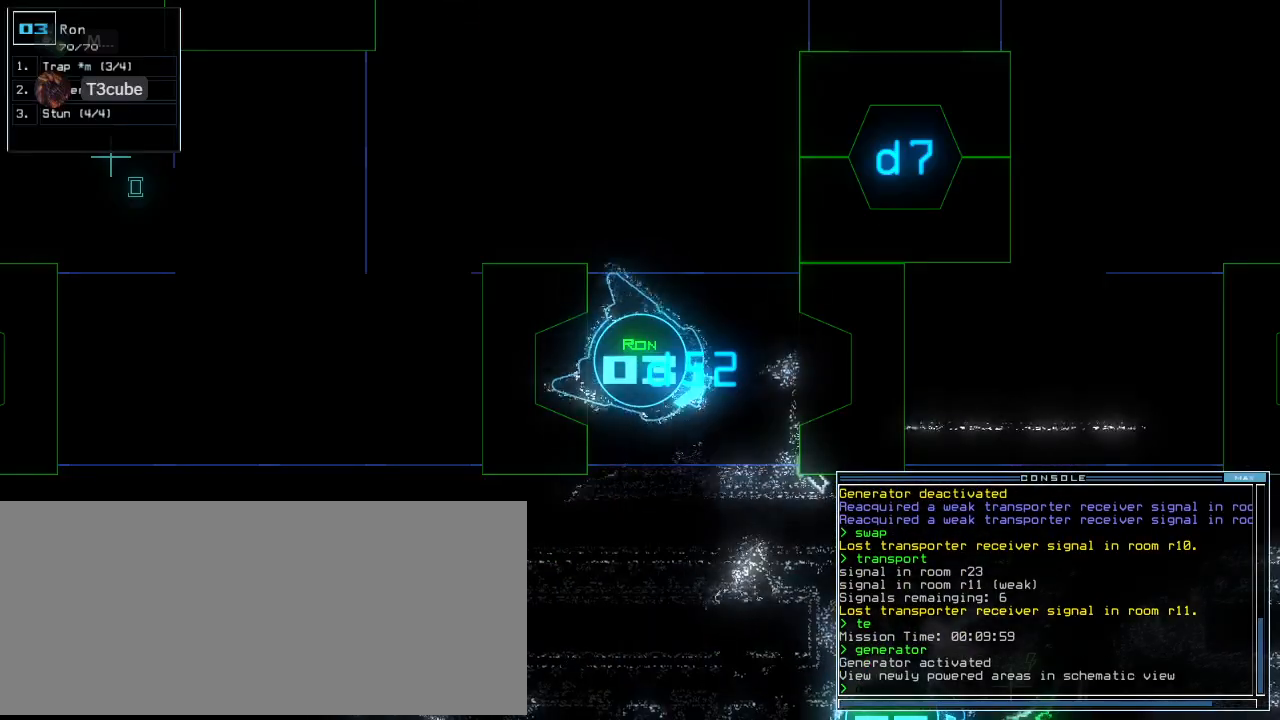
{"keys": ["left", "up"], "events": [[160, "up", "down"]]}
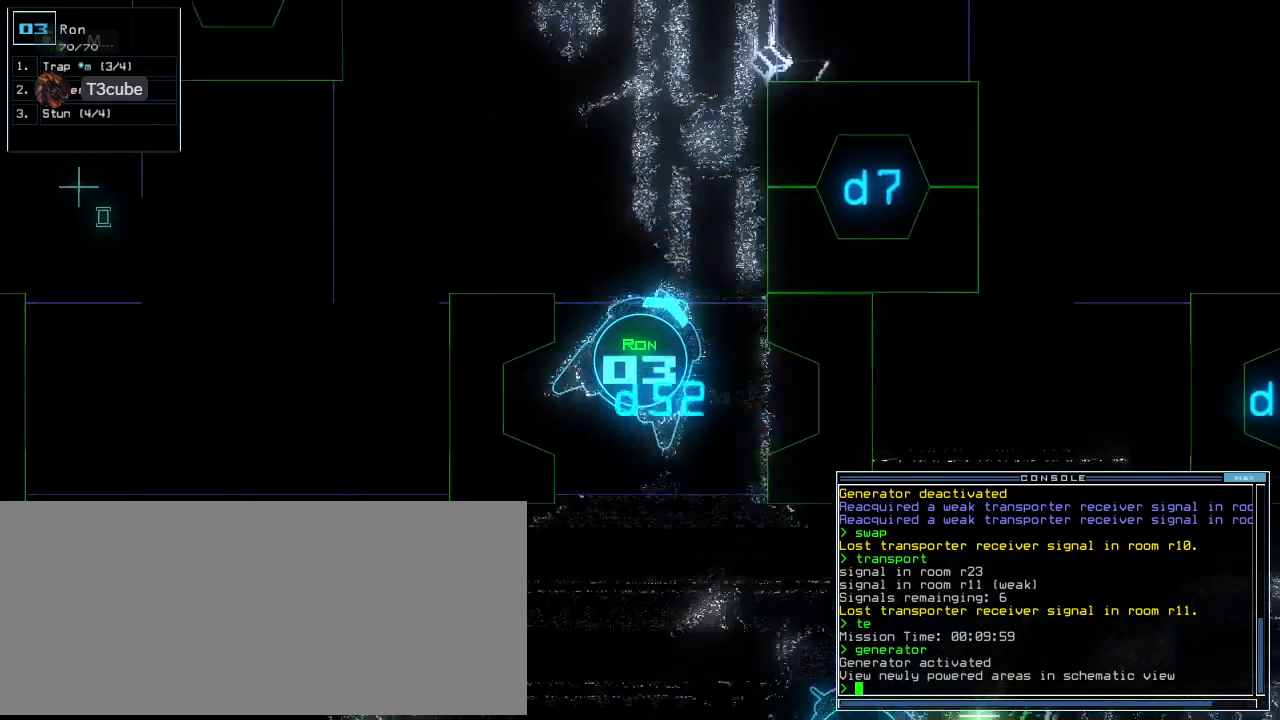
{"keys": ["up"], "events": [[60, "left", "up"], [160, "left", "down"], [280, "left", "up"]]}
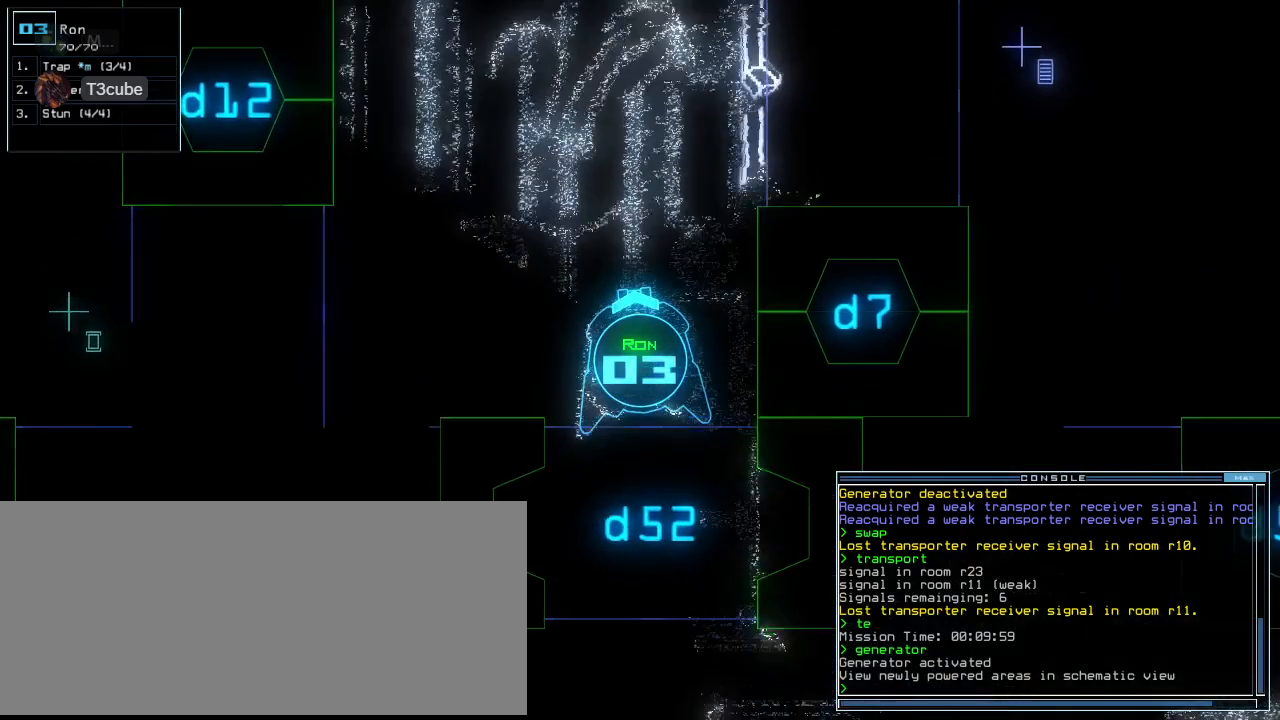
{"keys": ["left", "up"], "events": [[20, "c", "down"], [60, "c", "up"], [140, "c", "down"], [220, "return", "down"], [240, "c", "up"], [340, "return", "up"], [420, "left", "down"]]}
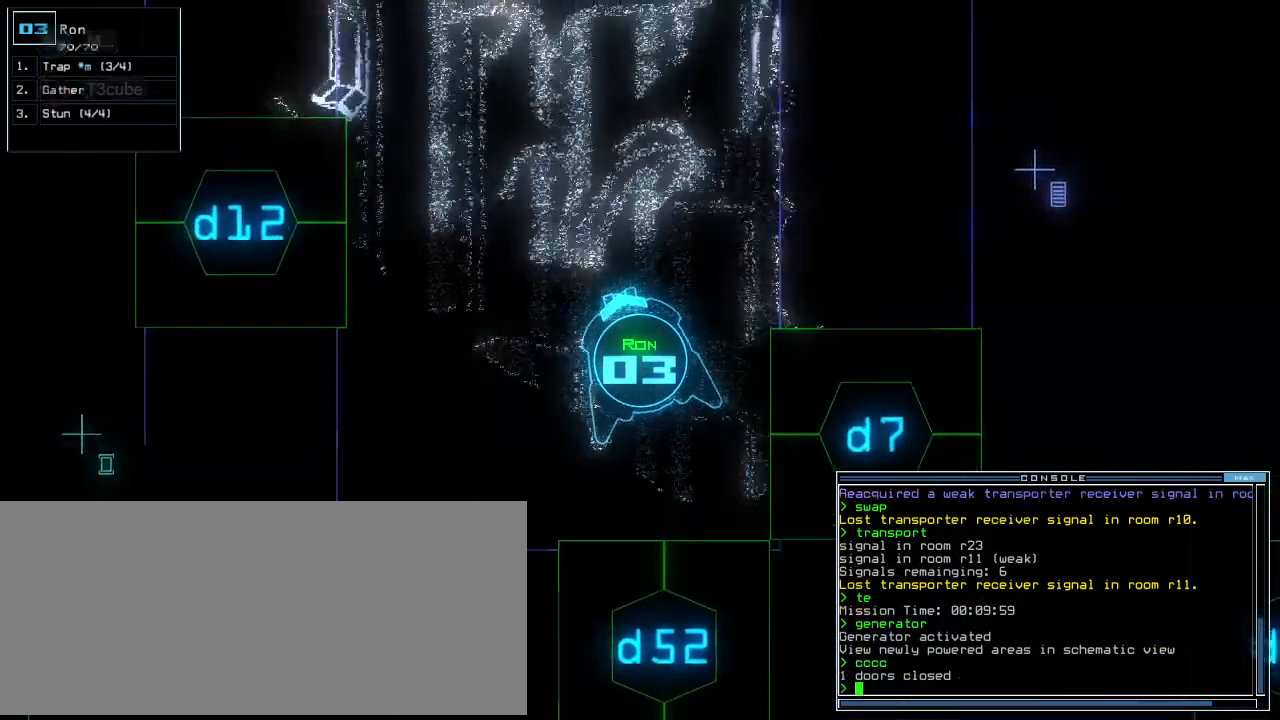
{"keys": ["right", "up"], "events": [[40, "left", "up"], [140, "right", "down"], [240, "right", "up"], [480, "right", "down"]]}
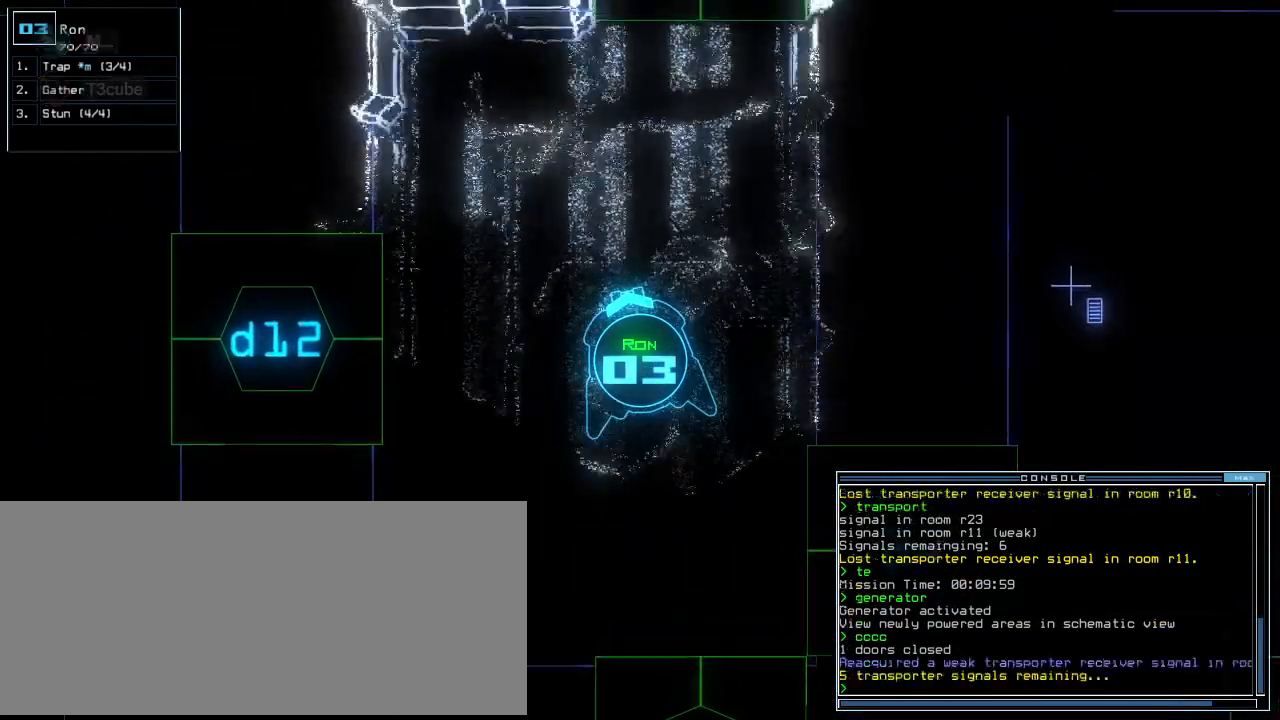
{"keys": ["up"], "events": [[40, "right", "up"]]}
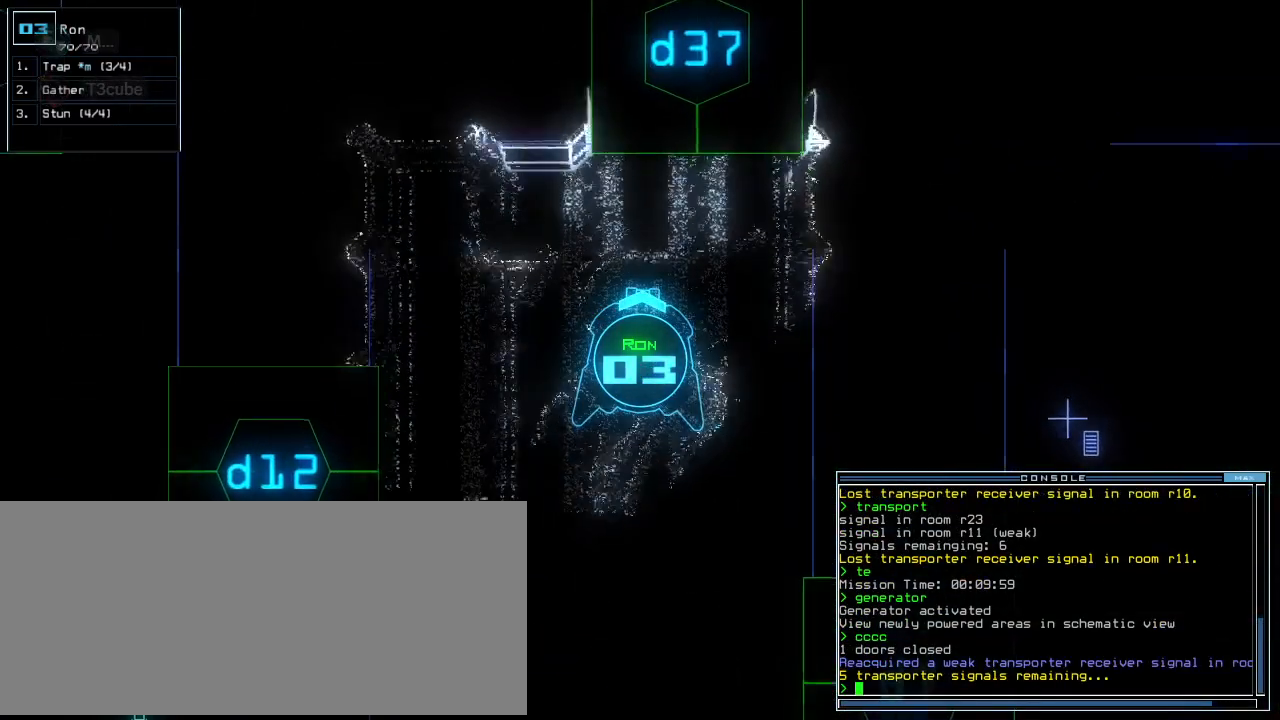
{"keys": [], "events": [[120, "space", "down"], [120, "up", "up"], [220, "space", "up"]]}